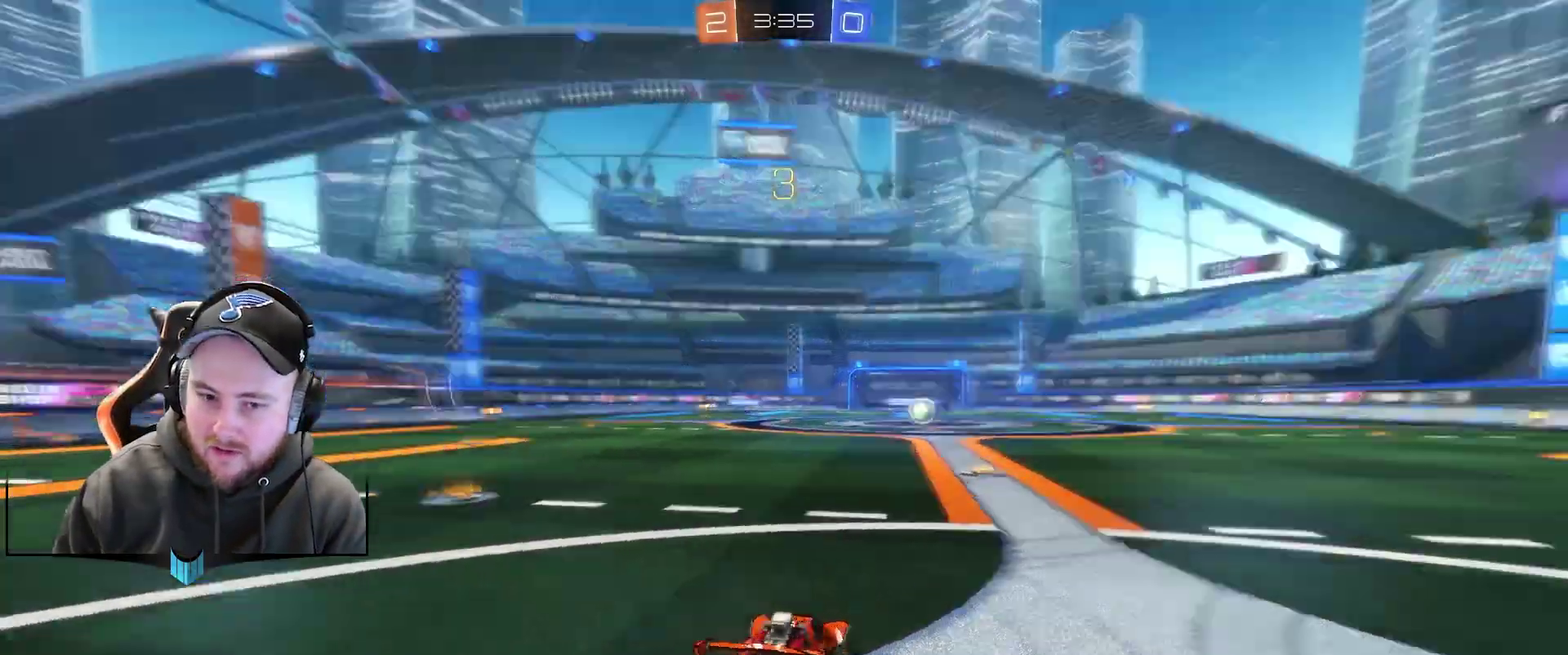
Gameplay with a controller (Xbox layout); each line is a JSON object with the inputs held at the frame after it. "events" lists button and stick changes between this image and that frame as [ms after this image, input, new state], when the widget could be followed in between. Not read: L1.
{"buttons": ["R2"], "left_stick": "center", "right_stick": "center"}
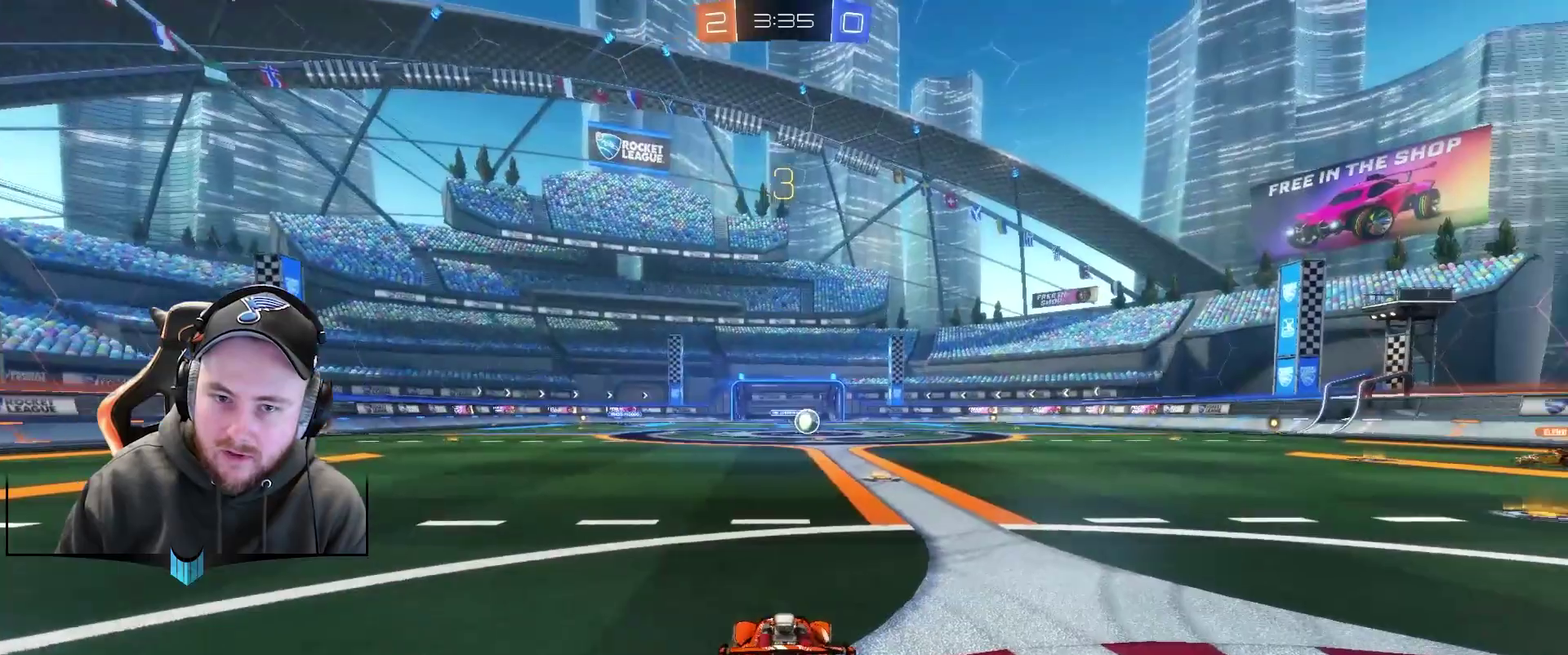
{"buttons": ["R2"], "left_stick": "center", "right_stick": "center", "events": []}
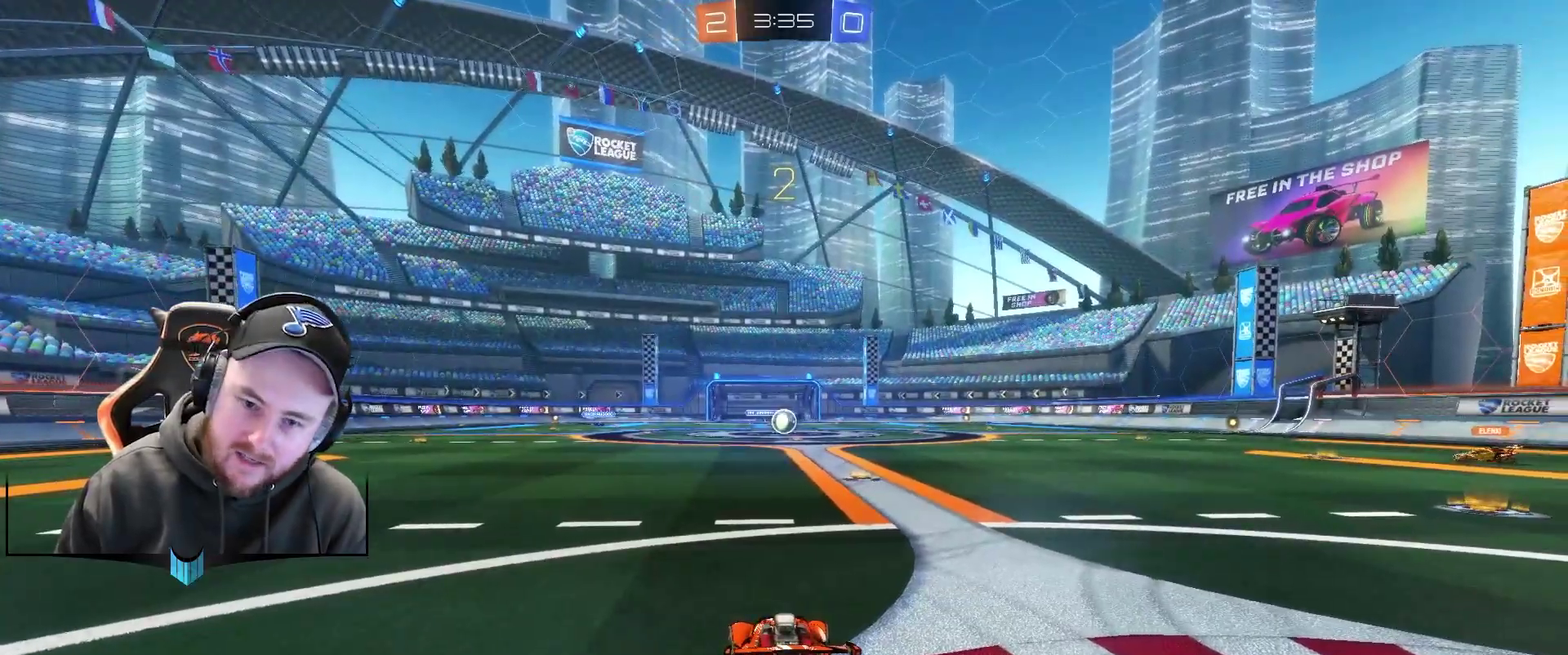
{"buttons": ["R2"], "left_stick": "center", "right_stick": "center", "events": []}
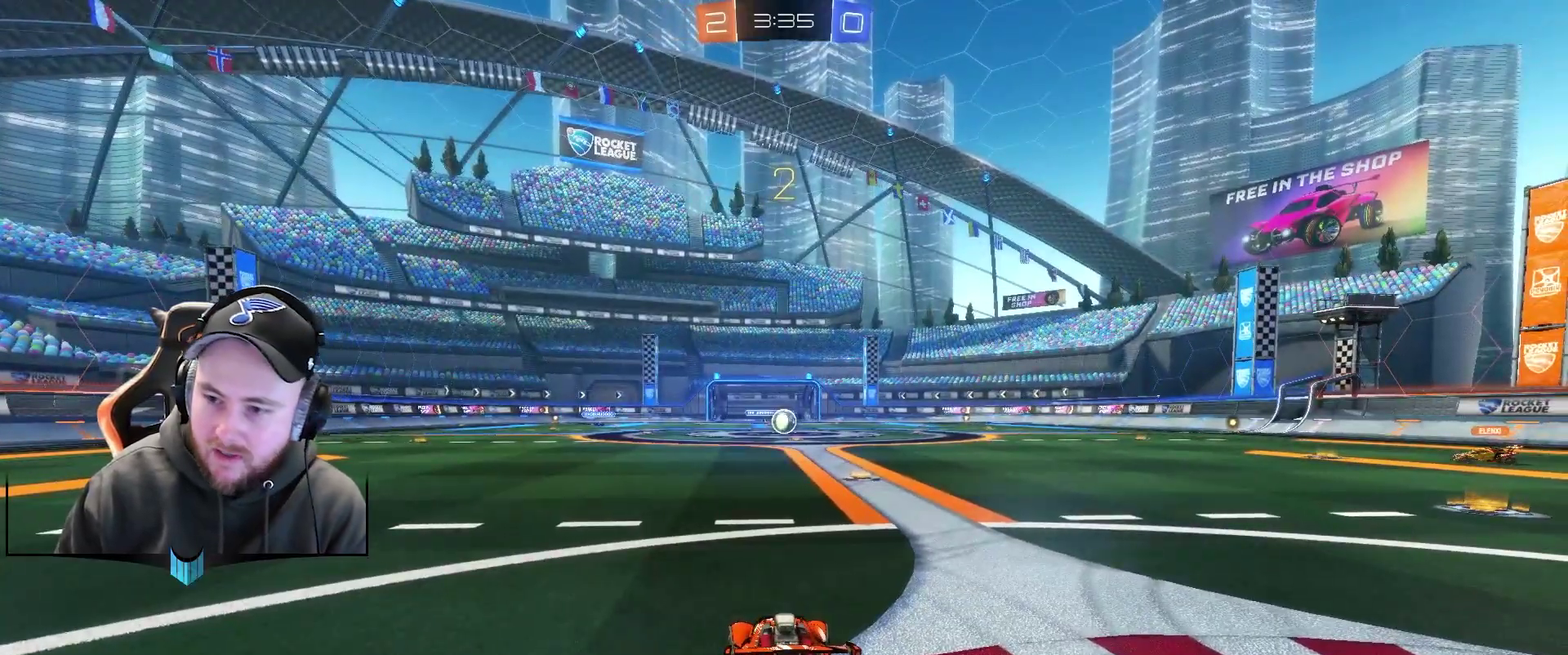
{"buttons": ["R2"], "left_stick": "center", "right_stick": "center", "events": [[250, "X", "down"], [317, "X", "up"]]}
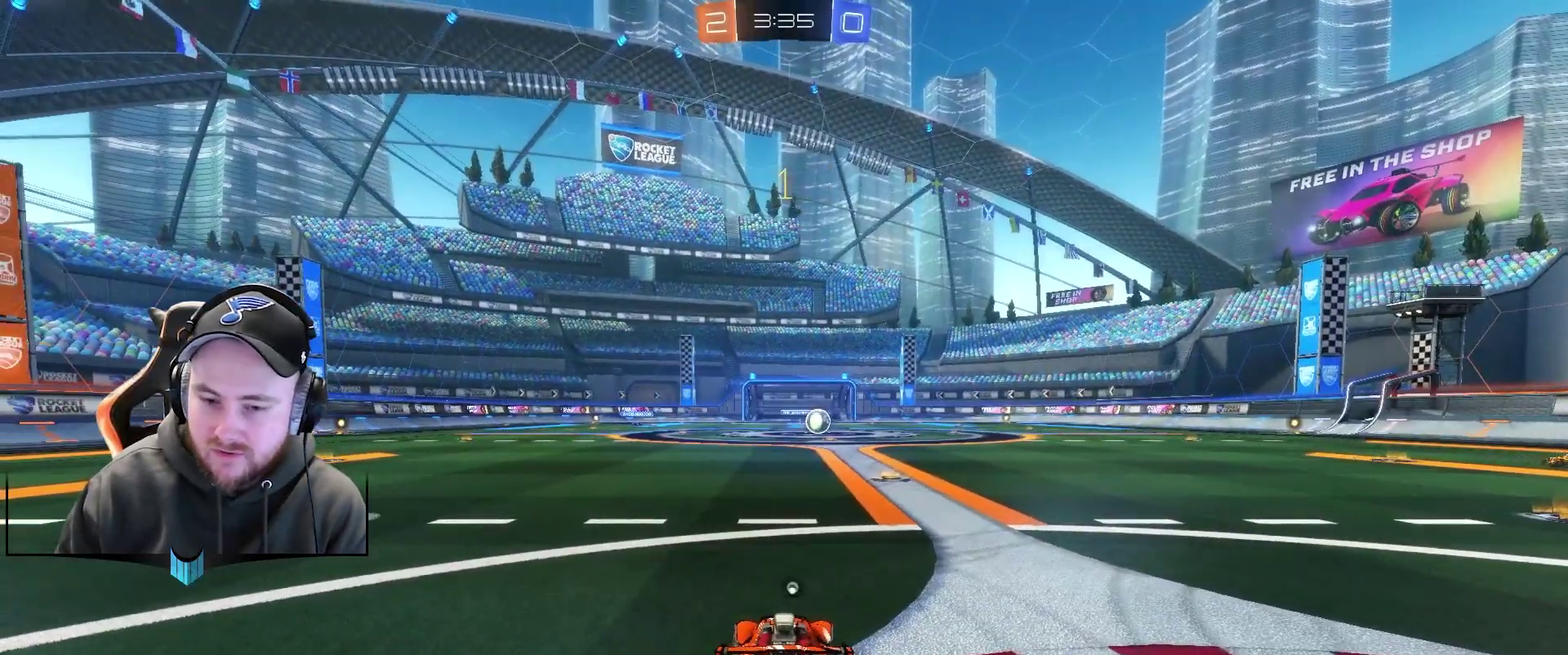
{"buttons": ["R2"], "left_stick": "left", "right_stick": "center", "events": [[167, "X", "down"], [233, "X", "up"], [350, "left_stick", "left"], [417, "X", "down"], [483, "X", "up"]]}
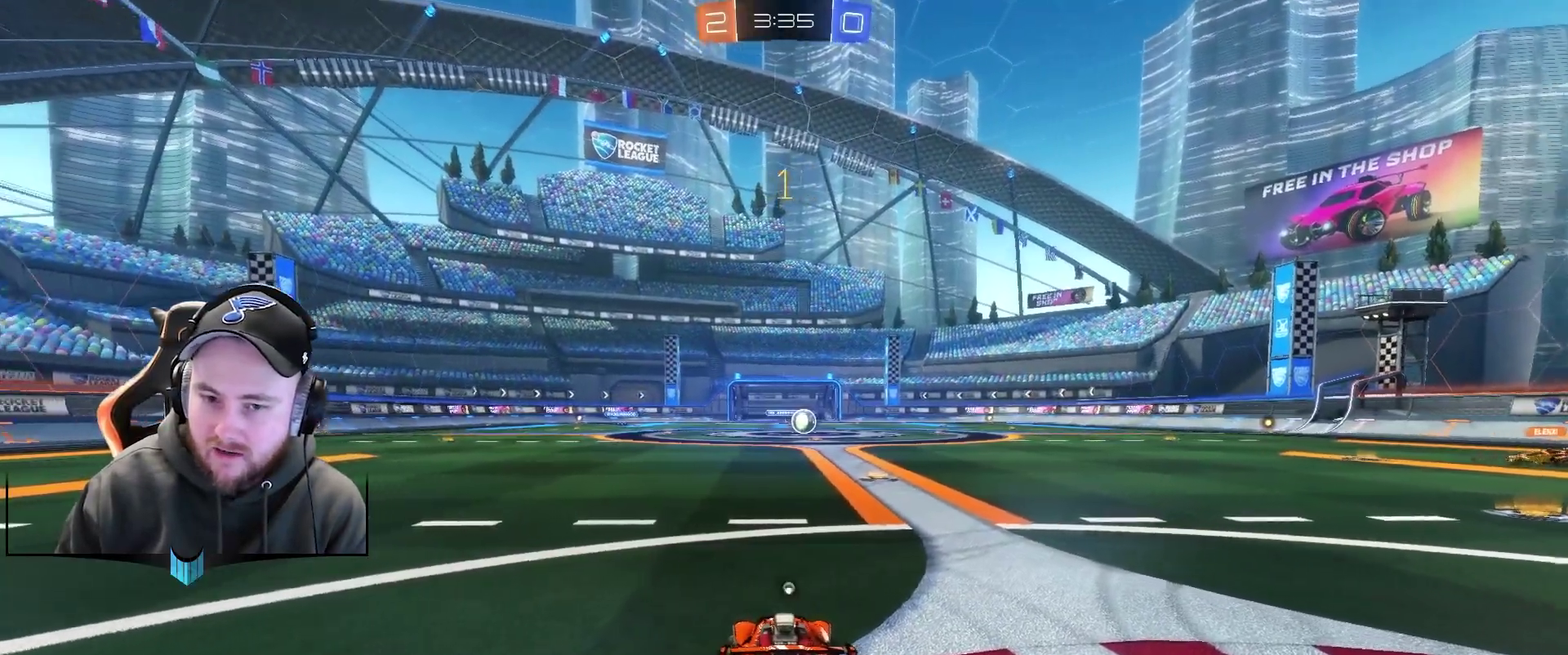
{"buttons": ["R1", "R2"], "left_stick": "left", "right_stick": "center", "events": [[117, "right_stick", "left"], [167, "right_stick", "down-left"], [233, "R1", "down"], [233, "right_stick", "left"], [350, "right_stick", "center"]]}
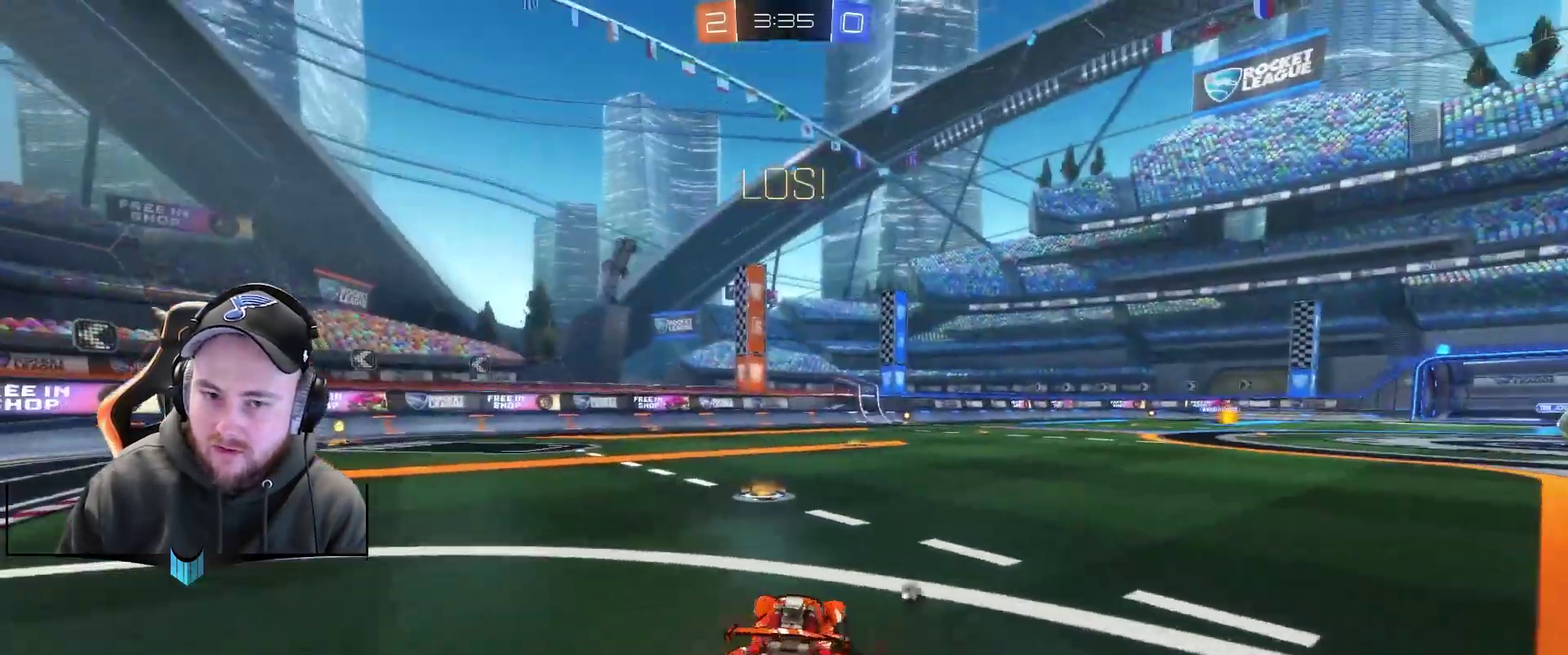
{"buttons": ["R1", "R2"], "left_stick": "up-left", "right_stick": "center", "events": [[467, "left_stick", "up-left"]]}
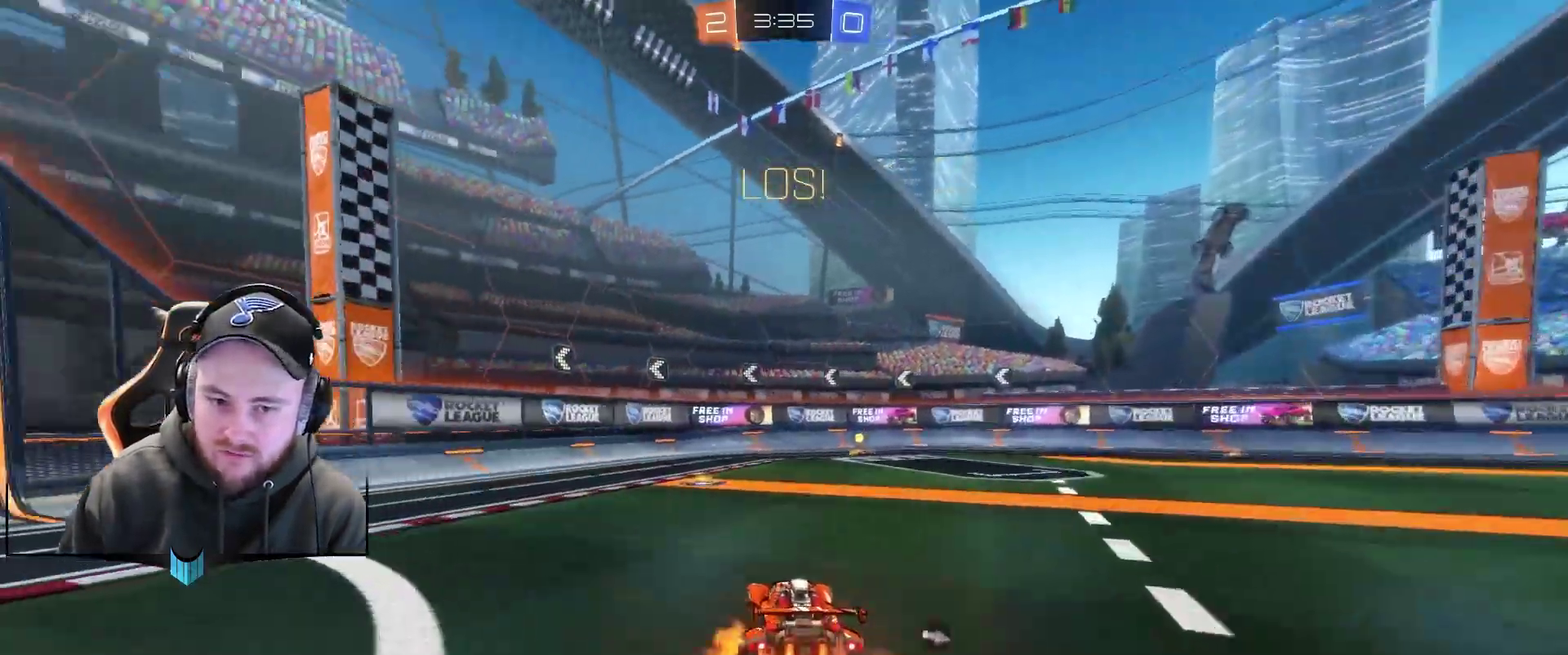
{"buttons": ["R2"], "left_stick": "center", "right_stick": "center", "events": [[33, "A", "down"], [33, "left_stick", "up"], [83, "A", "up"], [83, "left_stick", "up-right"], [150, "A", "down"], [217, "X", "down"], [267, "A", "up"], [267, "R1", "up"], [267, "left_stick", "center"], [333, "X", "up"]]}
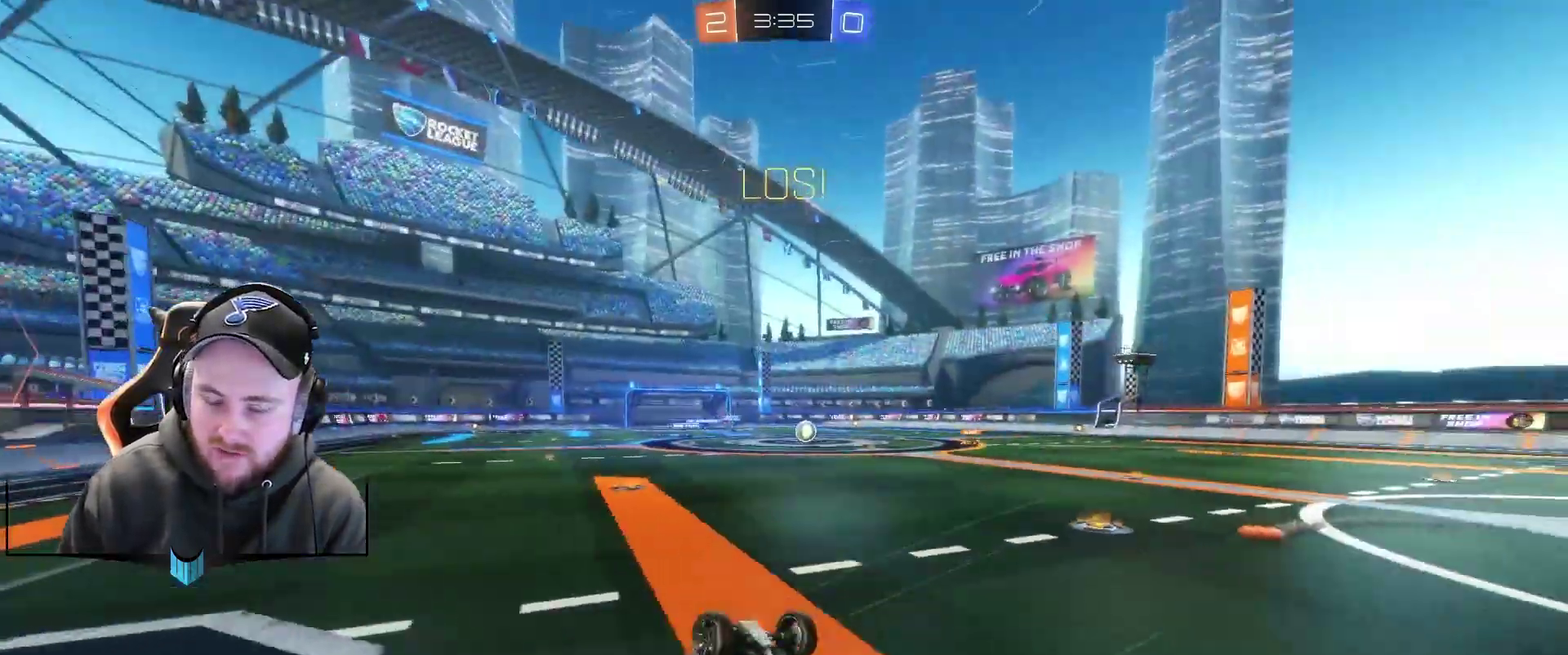
{"buttons": ["R2"], "left_stick": "right", "right_stick": "center", "events": [[17, "R2", "up"], [133, "left_stick", "right"], [383, "left_stick", "center"], [450, "R2", "down"], [450, "left_stick", "right"]]}
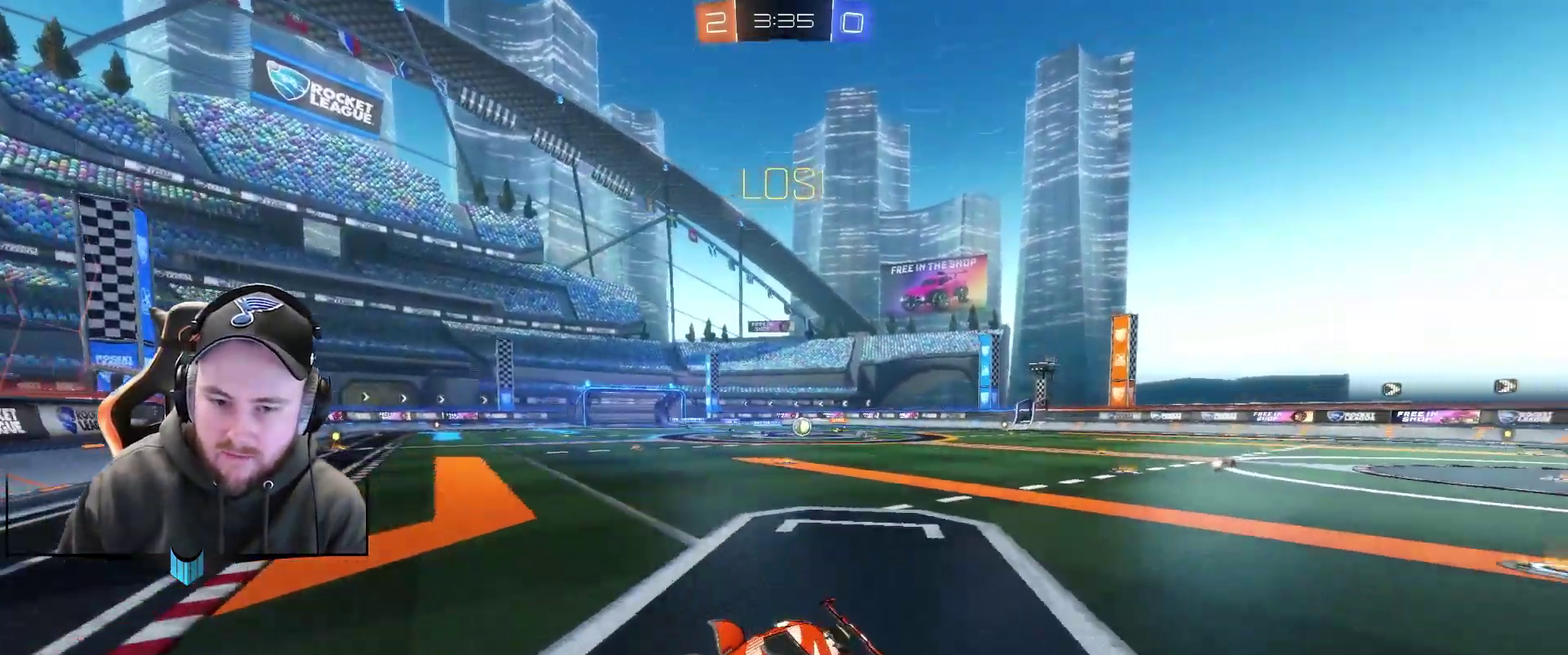
{"buttons": ["R2"], "left_stick": "right", "right_stick": "center", "events": []}
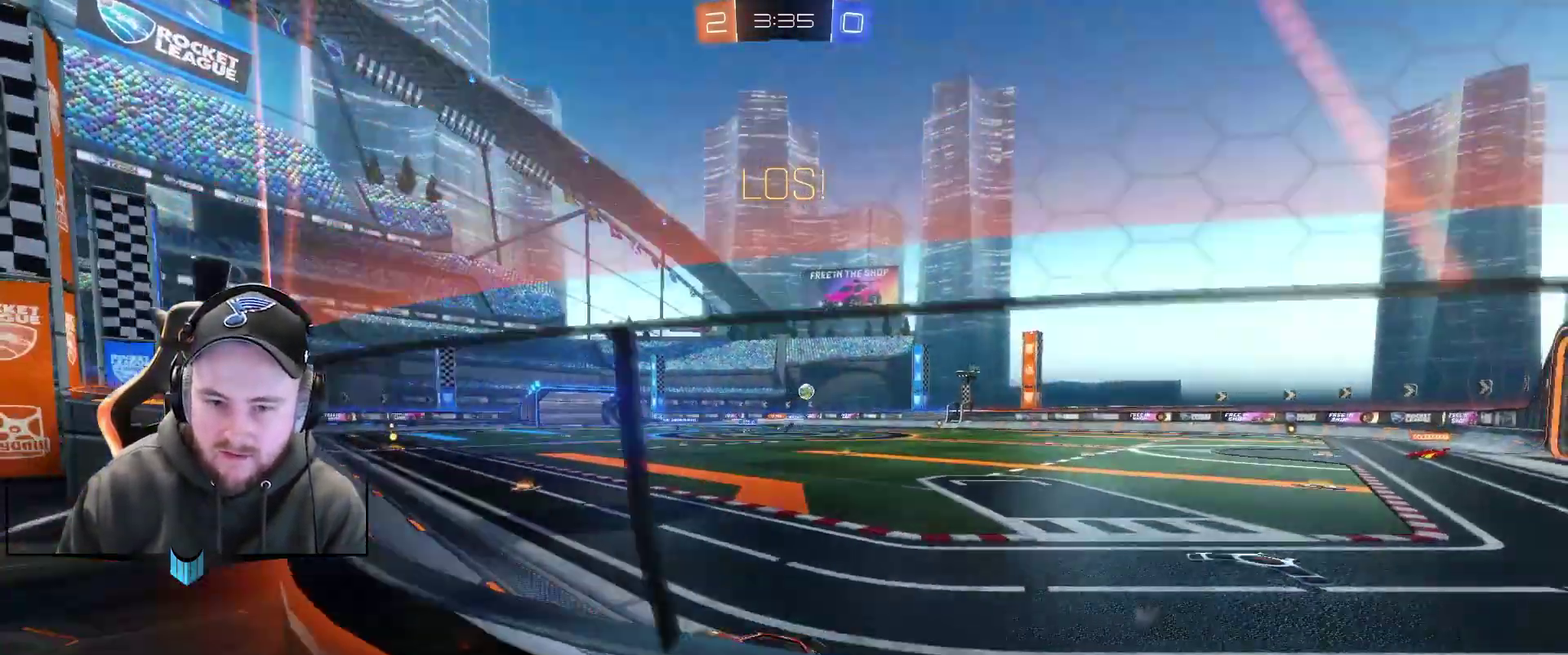
{"buttons": ["R2"], "left_stick": "right", "right_stick": "center", "events": []}
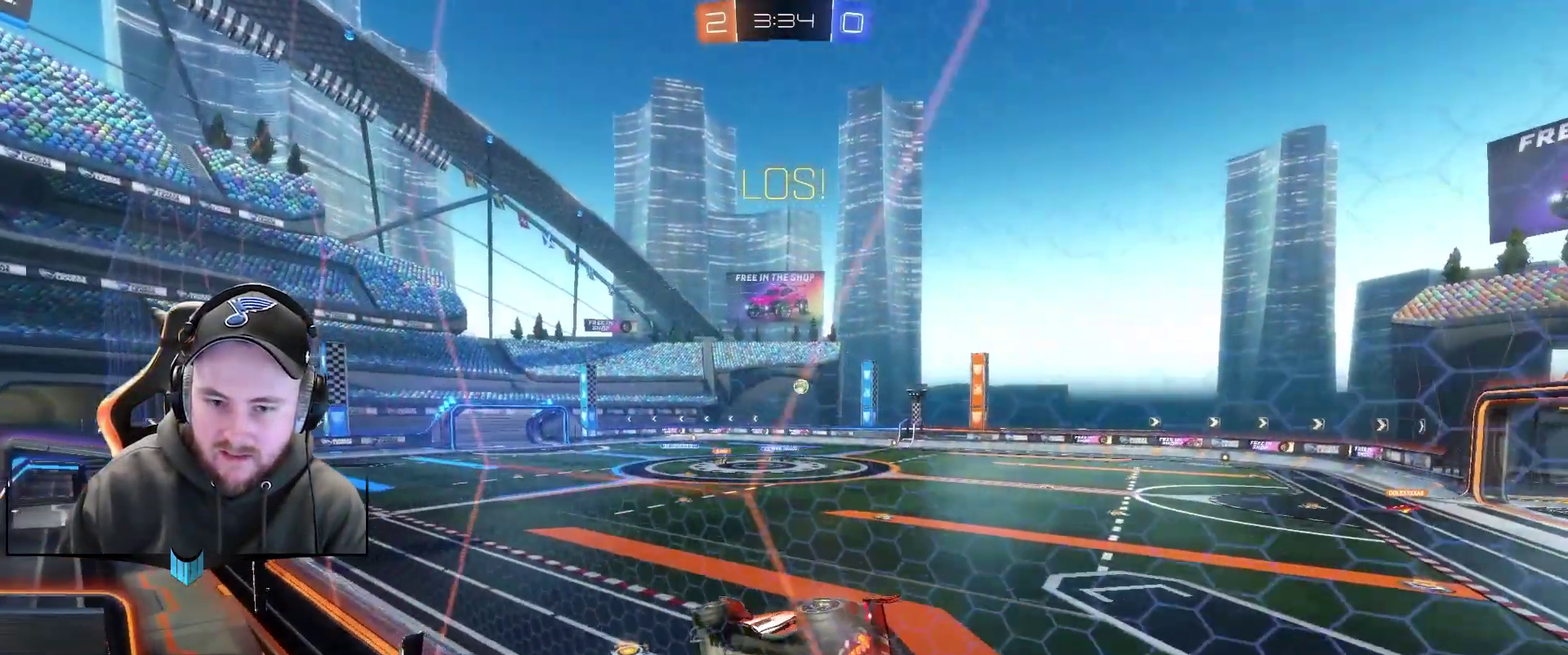
{"buttons": ["R2"], "left_stick": "right", "right_stick": "center", "events": []}
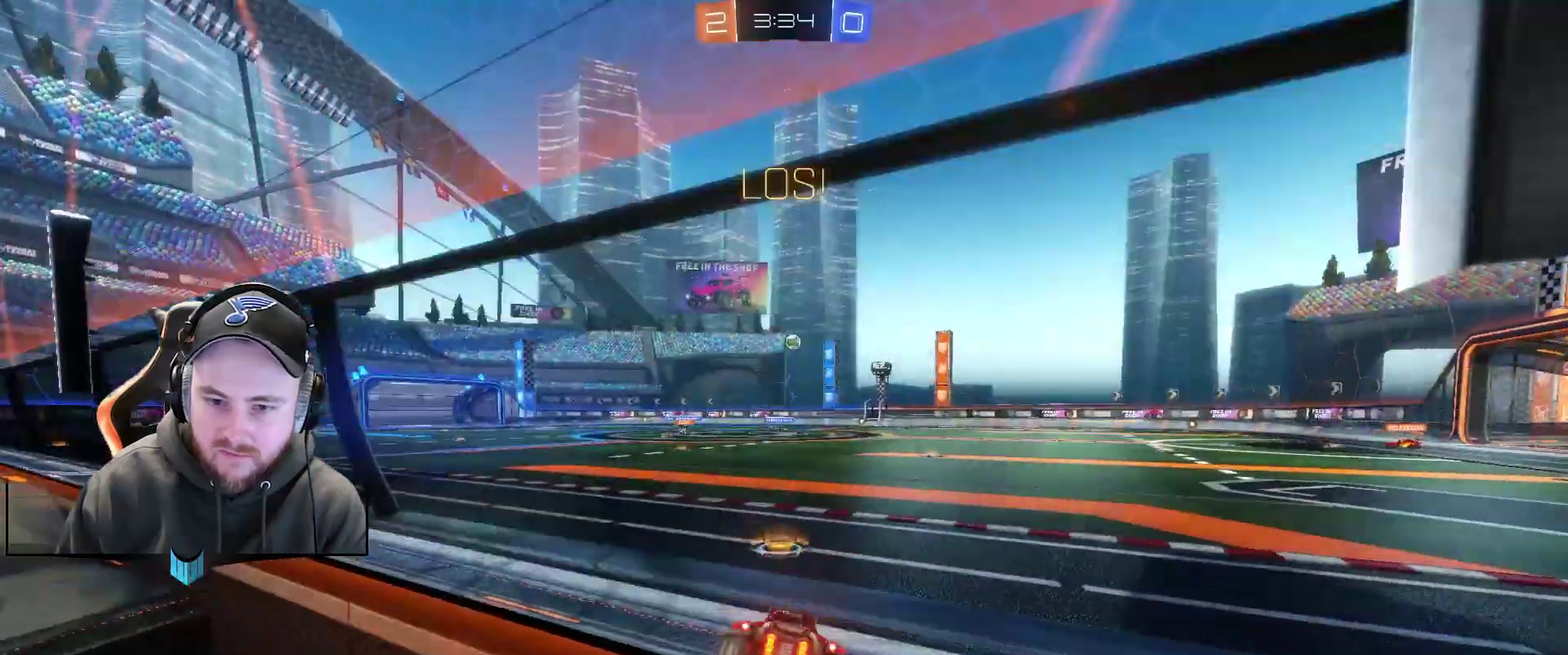
{"buttons": ["A", "R1", "R2"], "left_stick": "up-left", "right_stick": "center", "events": [[150, "R1", "down"], [217, "left_stick", "up-right"], [283, "left_stick", "up"], [333, "A", "down"], [333, "left_stick", "up-left"], [400, "A", "up"], [467, "A", "down"]]}
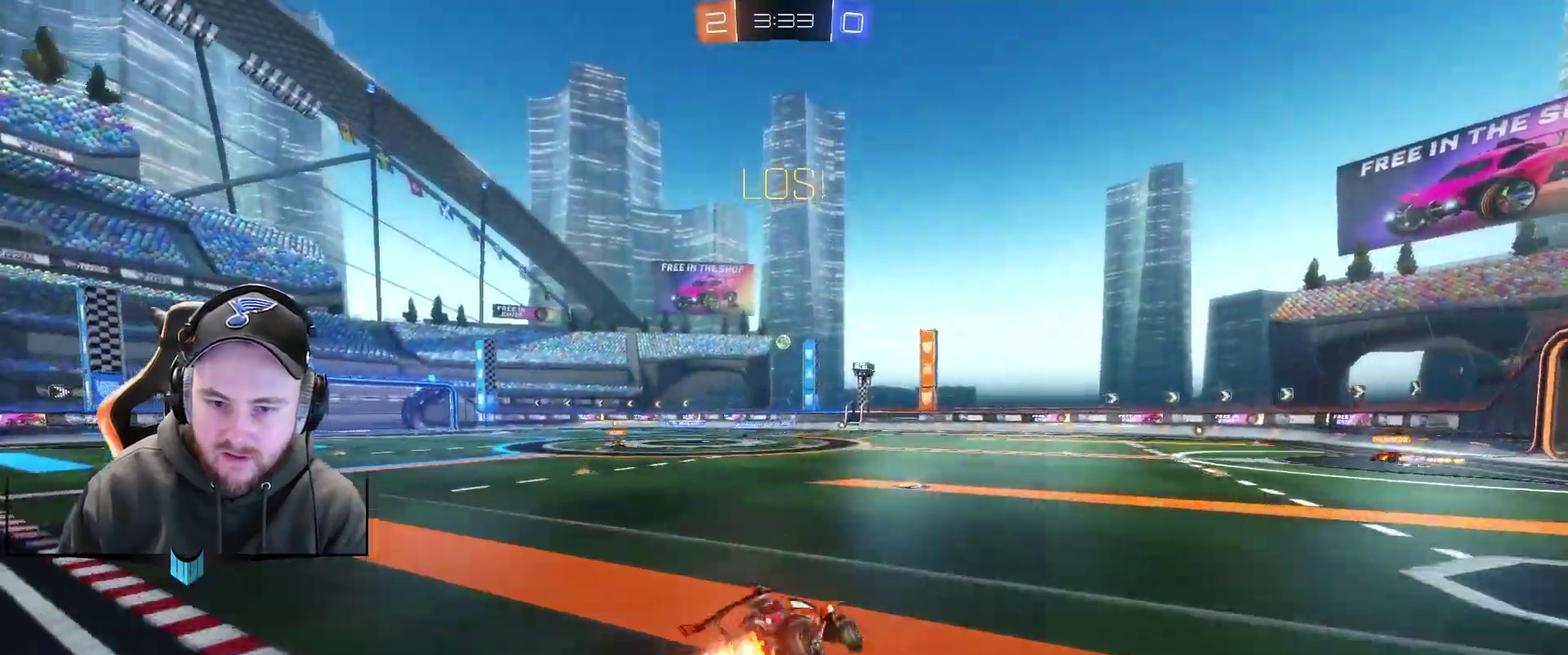
{"buttons": ["X", "R2"], "left_stick": "center", "right_stick": "center", "events": [[83, "A", "up"], [83, "R1", "up"], [83, "X", "down"], [83, "left_stick", "right"], [150, "left_stick", "center"], [217, "X", "up"], [450, "X", "down"]]}
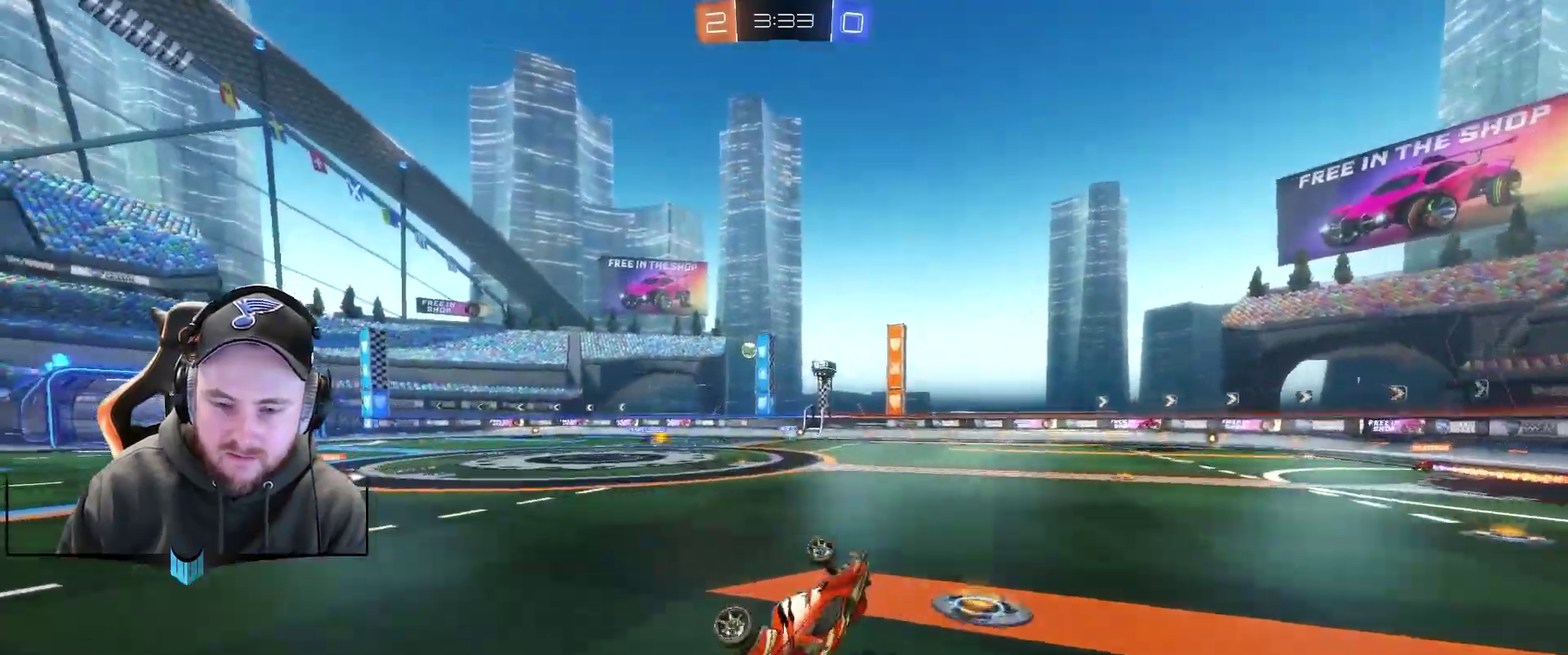
{"buttons": ["R2"], "left_stick": "center", "right_stick": "center", "events": [[83, "X", "up"], [200, "left_stick", "left"], [383, "left_stick", "center"]]}
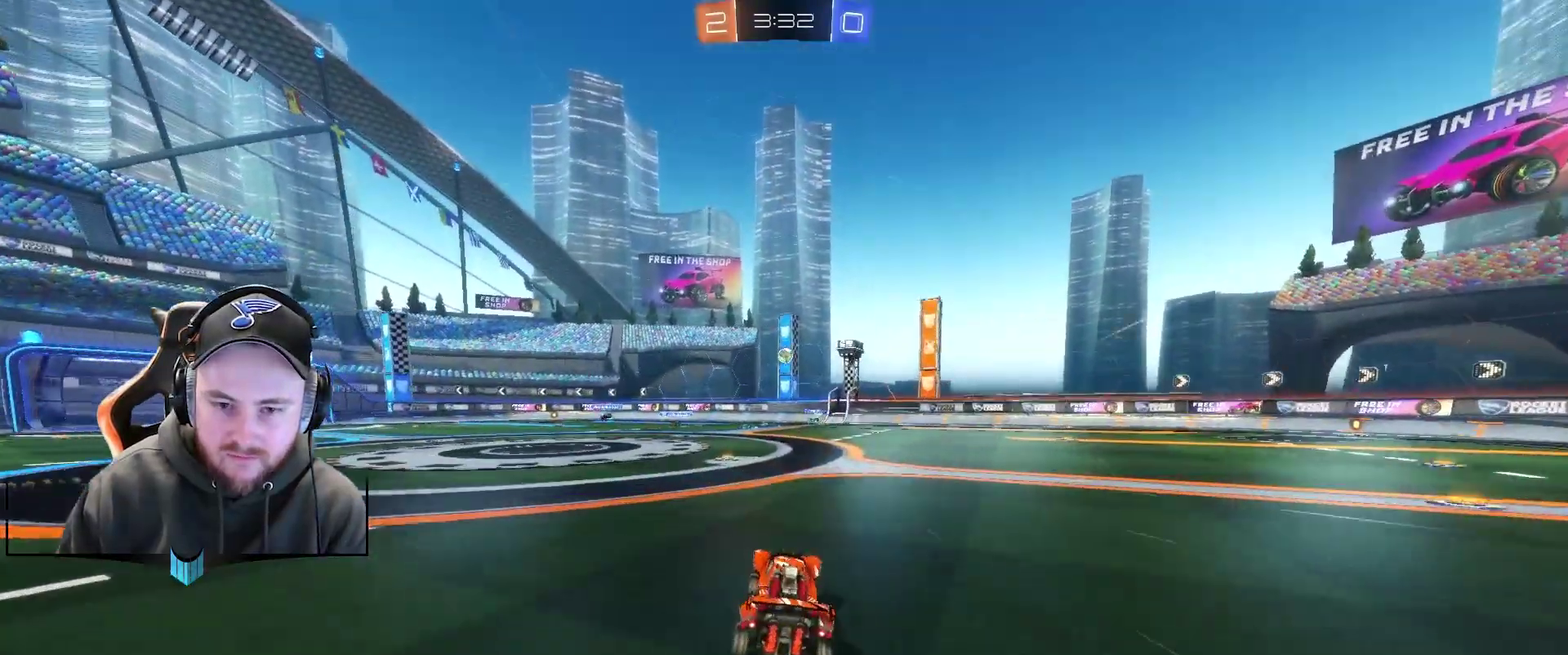
{"buttons": [], "left_stick": "center", "right_stick": "center", "events": [[250, "left_stick", "left"], [317, "left_stick", "center"], [383, "R2", "up"]]}
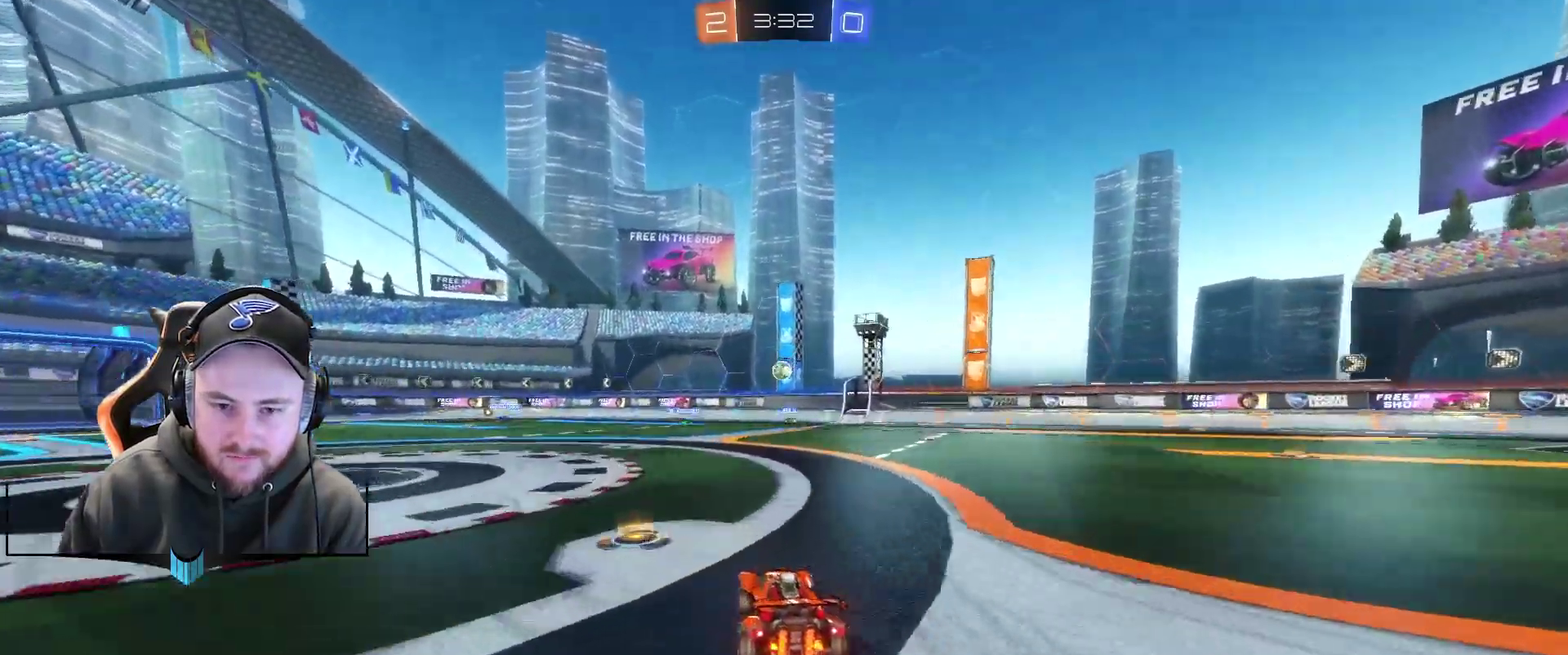
{"buttons": ["R2"], "left_stick": "center", "right_stick": "center", "events": [[183, "left_stick", "right"], [317, "left_stick", "center"], [367, "L2", "down"], [433, "R2", "down"], [500, "L2", "up"]]}
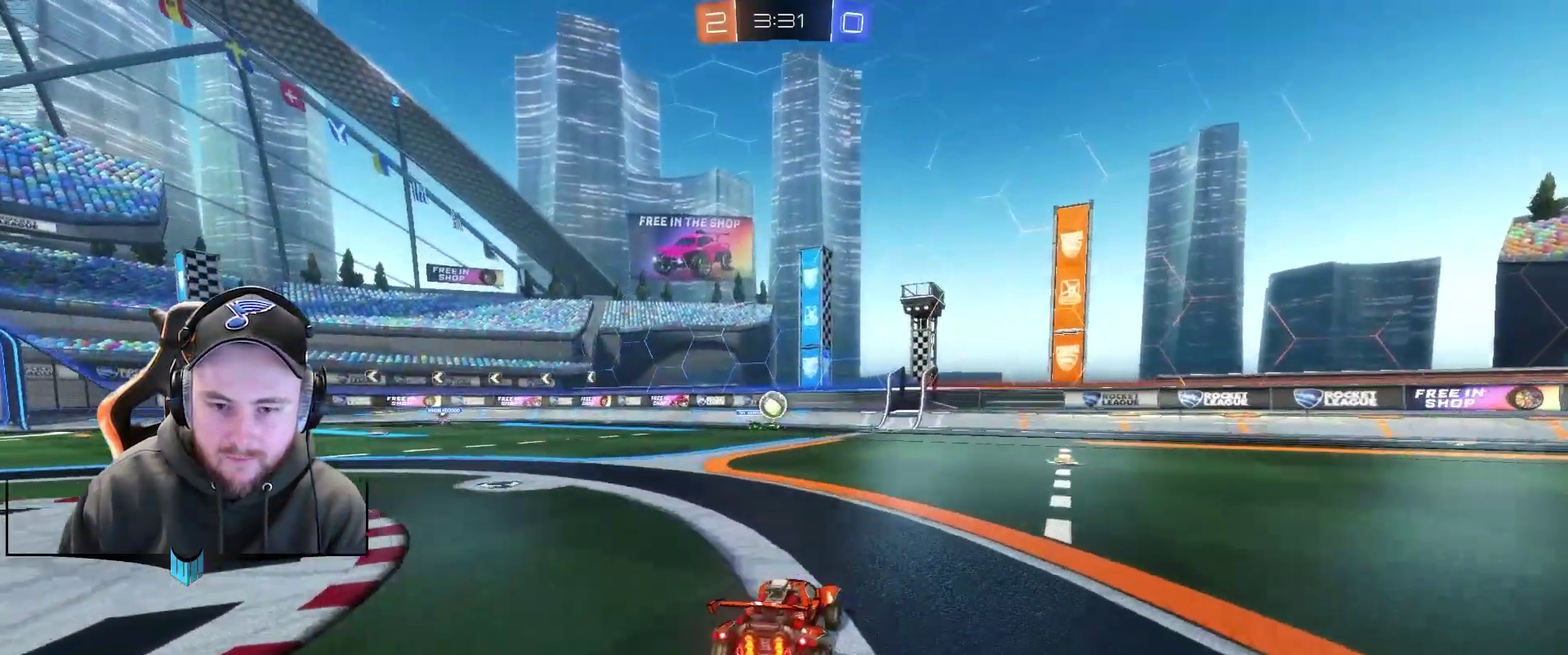
{"buttons": ["R2"], "left_stick": "down-left", "right_stick": "center", "events": [[300, "left_stick", "down-left"]]}
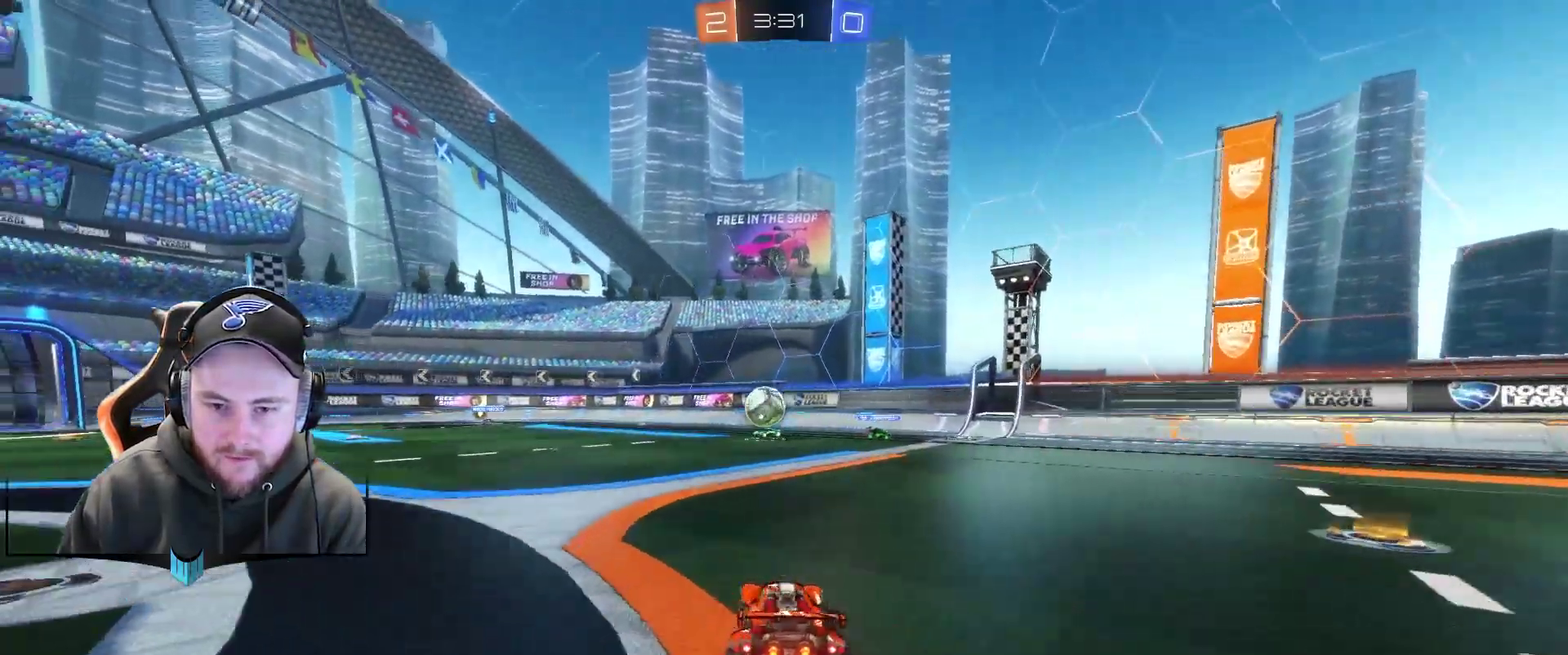
{"buttons": ["A", "R1", "R2"], "left_stick": "center", "right_stick": "center", "events": [[50, "R1", "down"], [50, "left_stick", "left"], [117, "left_stick", "center"], [417, "A", "down"]]}
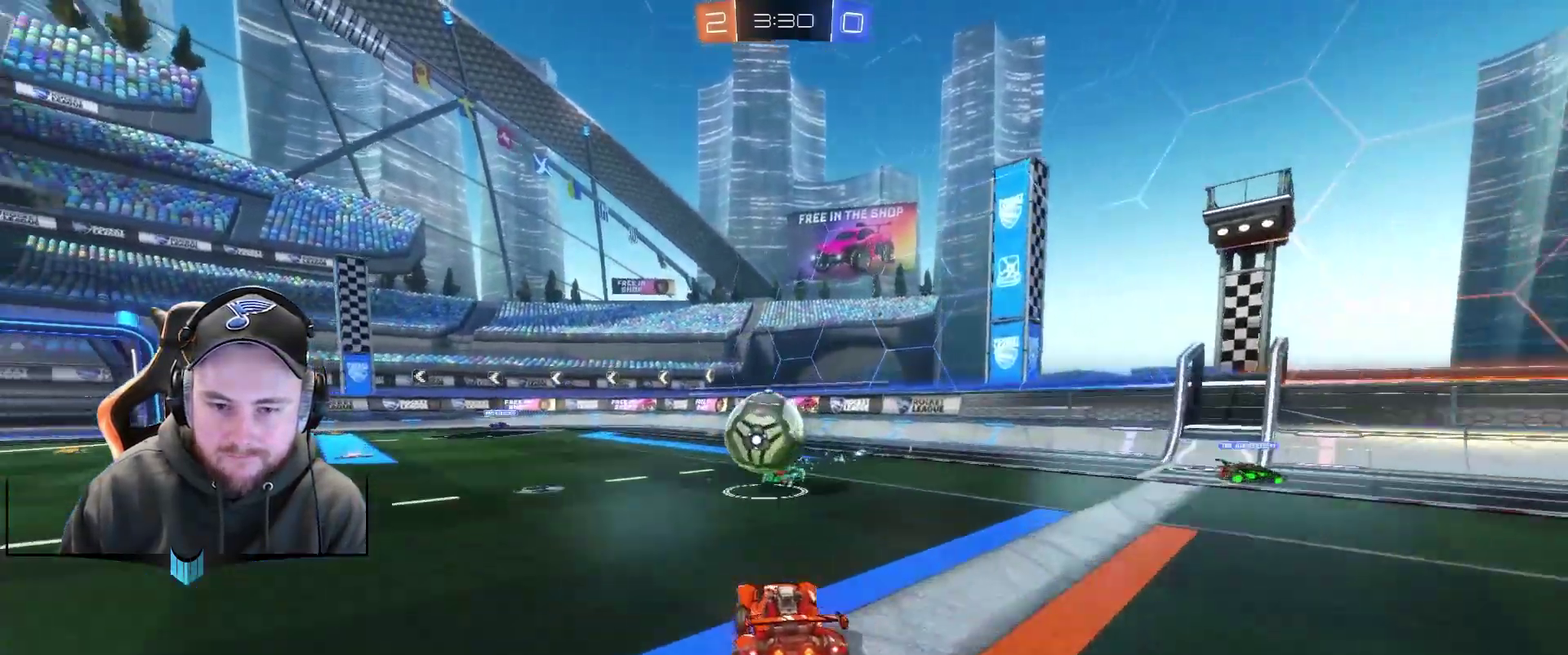
{"buttons": ["R2"], "left_stick": "left", "right_stick": "center", "events": [[100, "A", "up"], [167, "left_stick", "left"], [233, "A", "down"], [350, "A", "up"], [417, "R1", "up"]]}
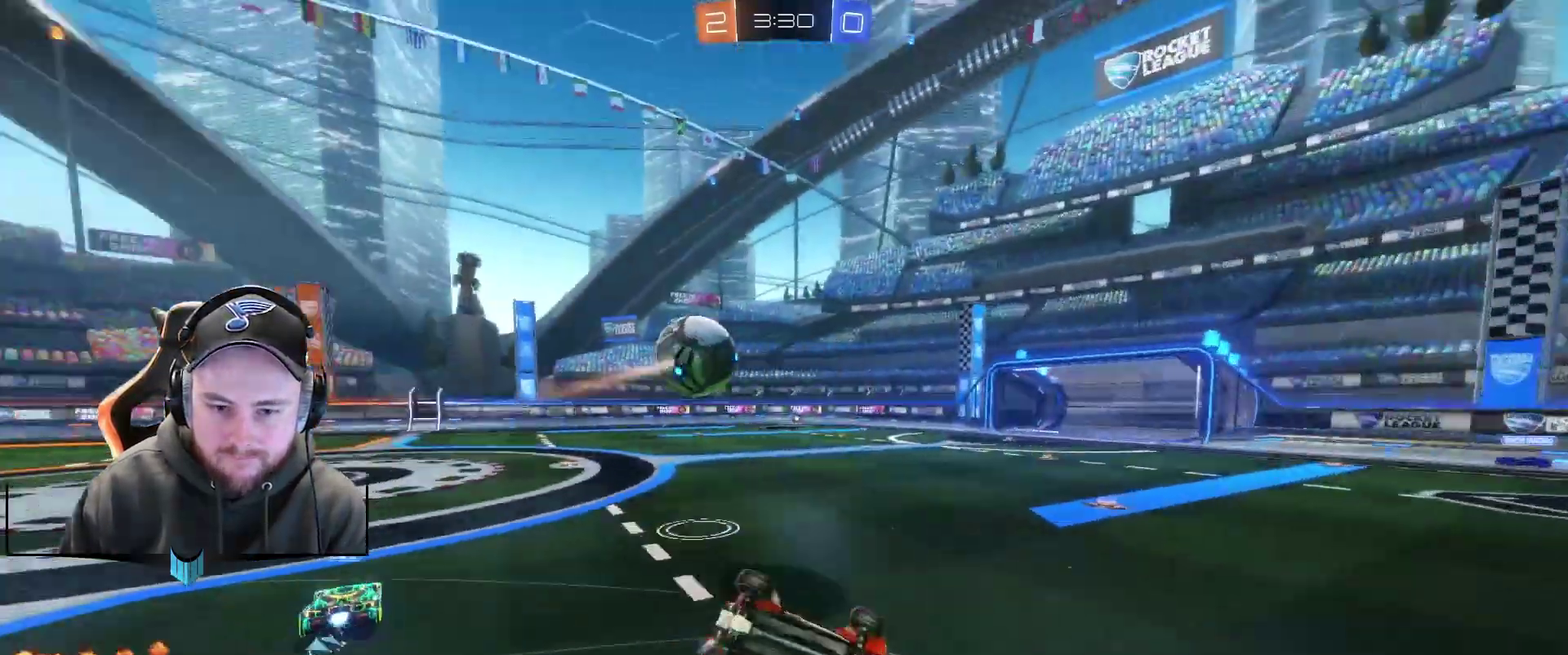
{"buttons": ["R2"], "left_stick": "left", "right_stick": "center", "events": [[33, "left_stick", "center"], [333, "left_stick", "left"]]}
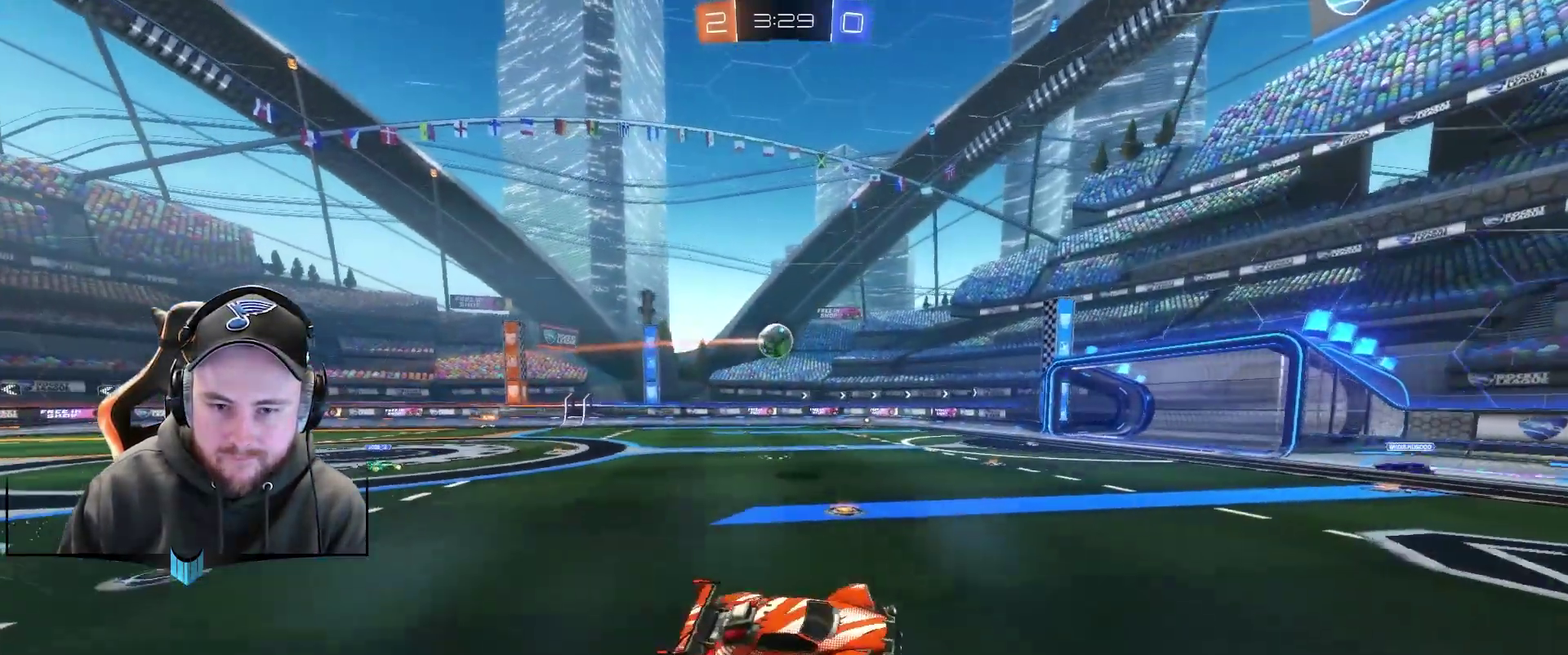
{"buttons": ["R2"], "left_stick": "center", "right_stick": "center", "events": [[33, "left_stick", "center"], [150, "X", "down"], [217, "X", "up"]]}
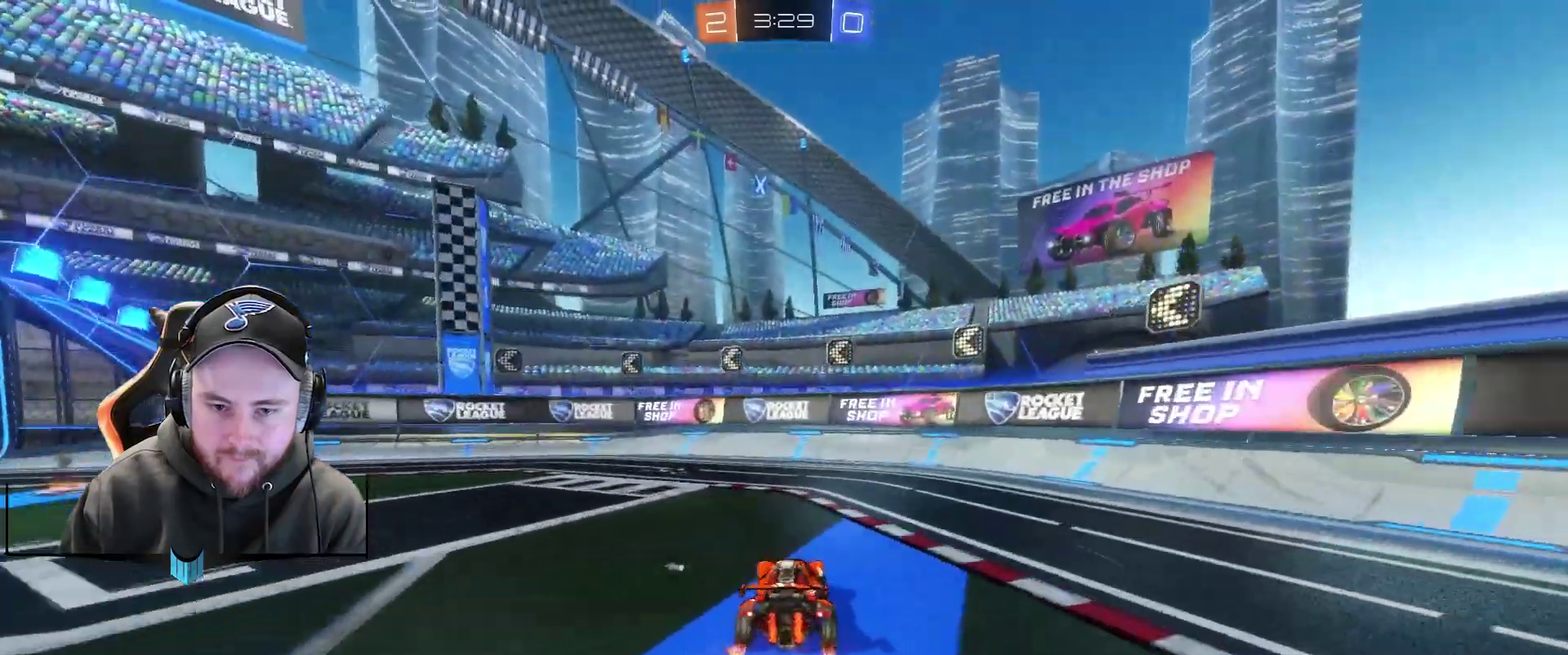
{"buttons": ["R2"], "left_stick": "left", "right_stick": "center", "events": [[83, "R2", "up"], [83, "left_stick", "left"], [150, "L2", "down"], [267, "X", "down"], [383, "L2", "up"], [383, "R2", "down"], [383, "X", "up"]]}
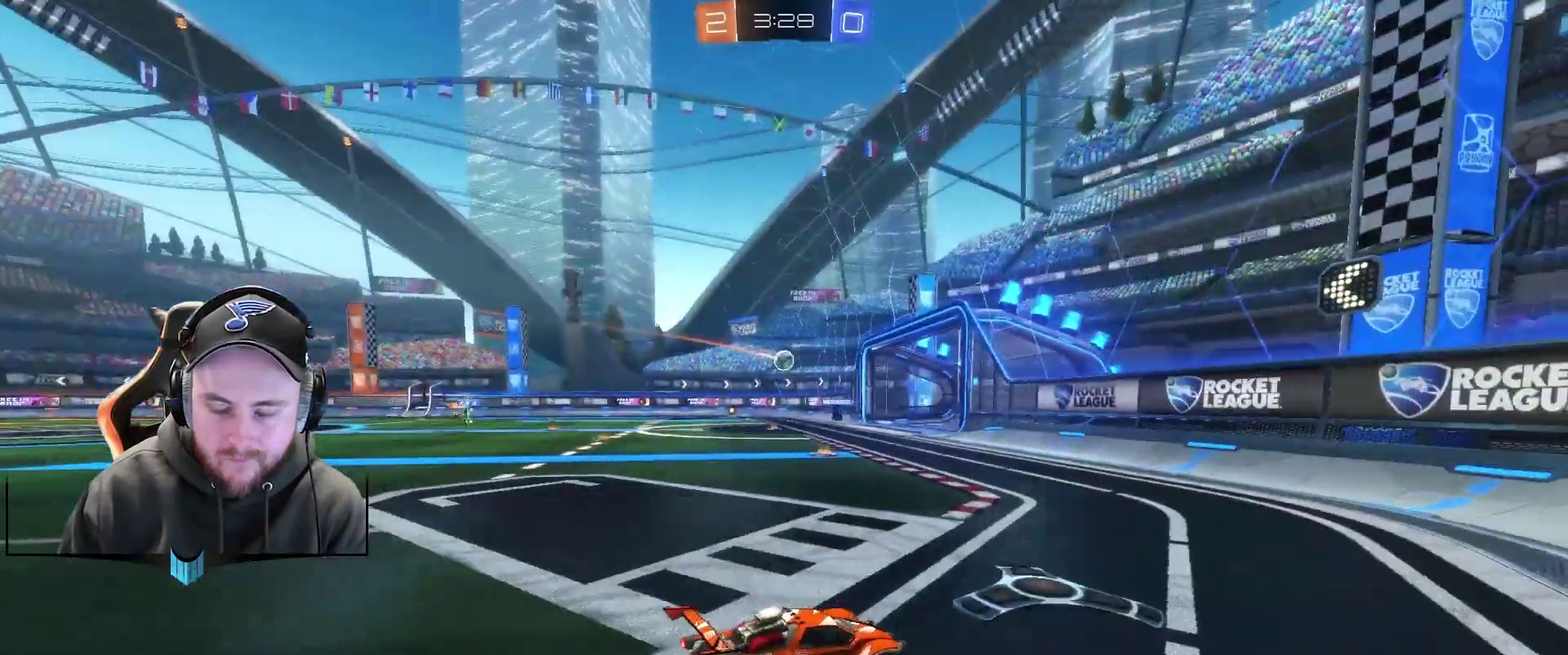
{"buttons": ["R2"], "left_stick": "left", "right_stick": "center", "events": [[83, "left_stick", "center"], [317, "left_stick", "left"]]}
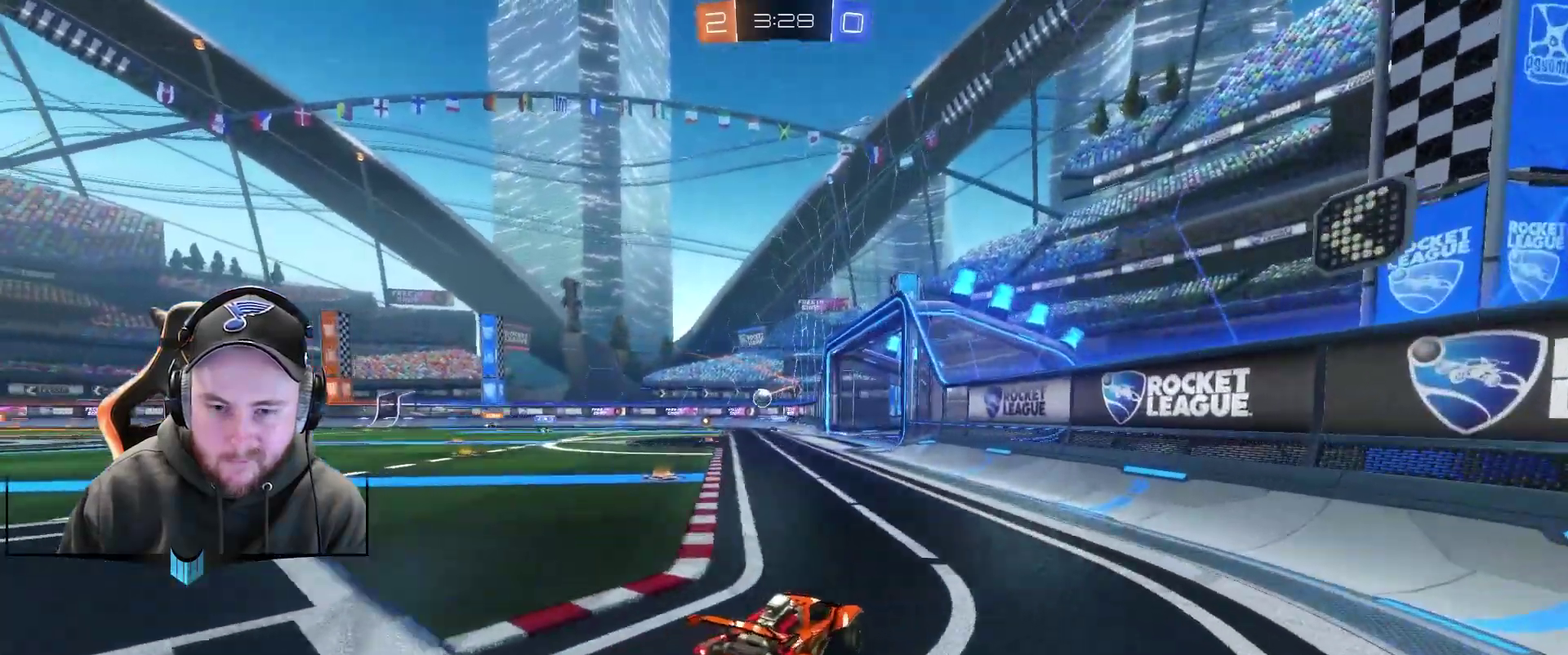
{"buttons": ["R2"], "left_stick": "center", "right_stick": "center", "events": [[367, "left_stick", "center"]]}
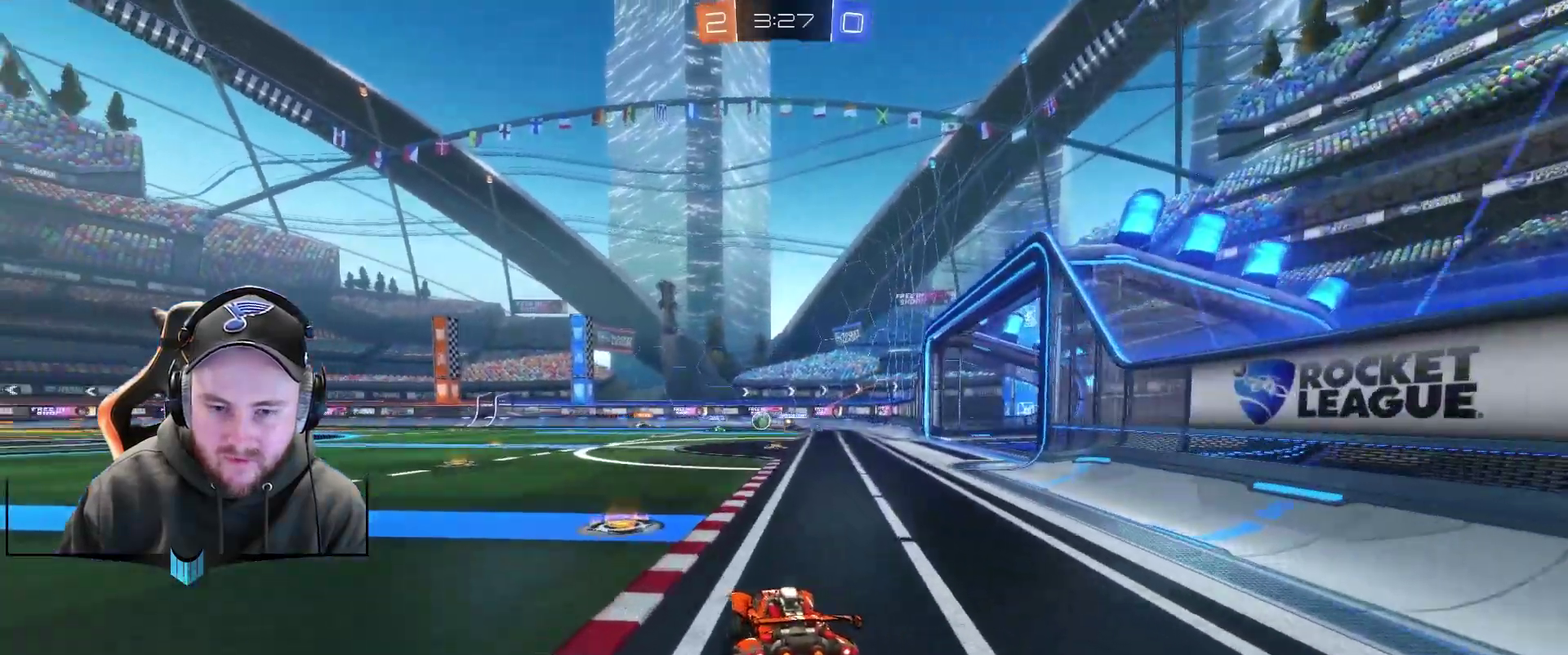
{"buttons": ["R2"], "left_stick": "center", "right_stick": "center", "events": [[50, "left_stick", "left"], [383, "left_stick", "down-left"], [433, "left_stick", "left"], [483, "left_stick", "center"]]}
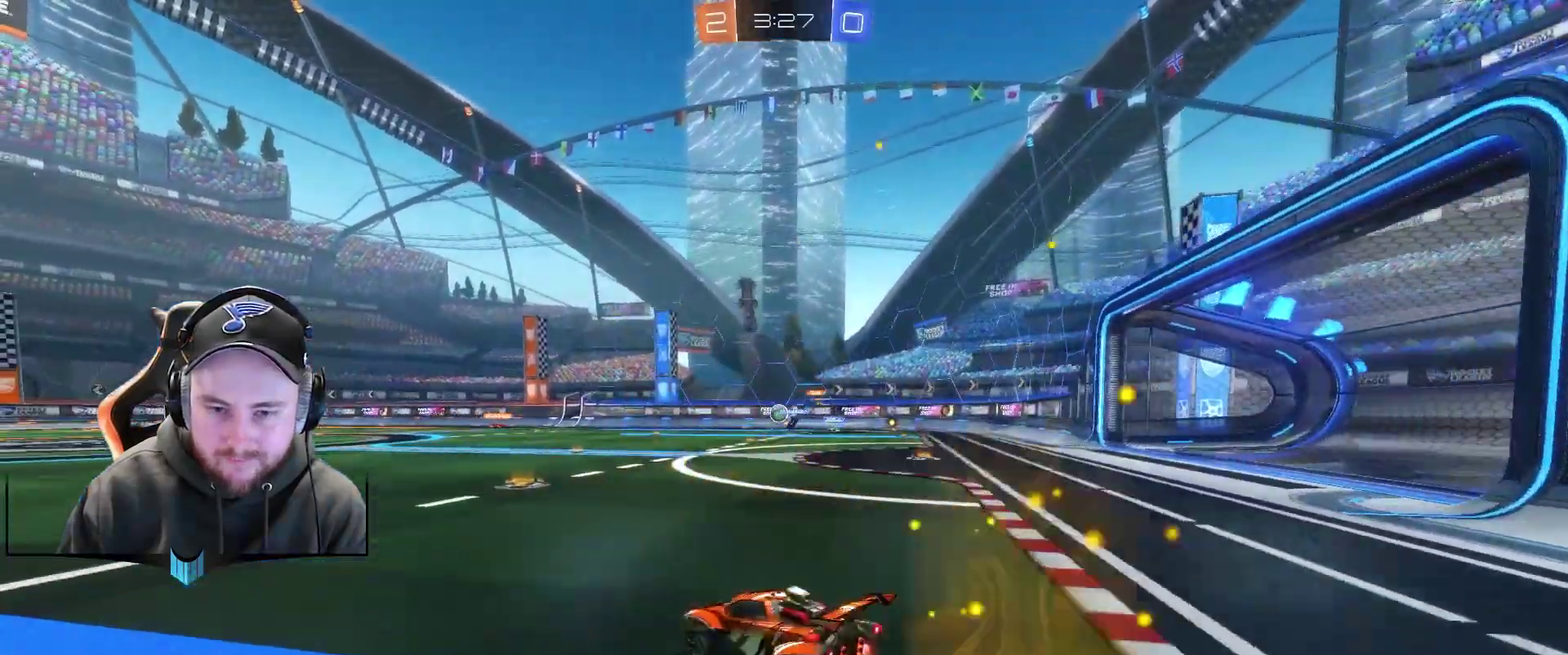
{"buttons": ["R2"], "left_stick": "right", "right_stick": "center", "events": [[450, "left_stick", "right"]]}
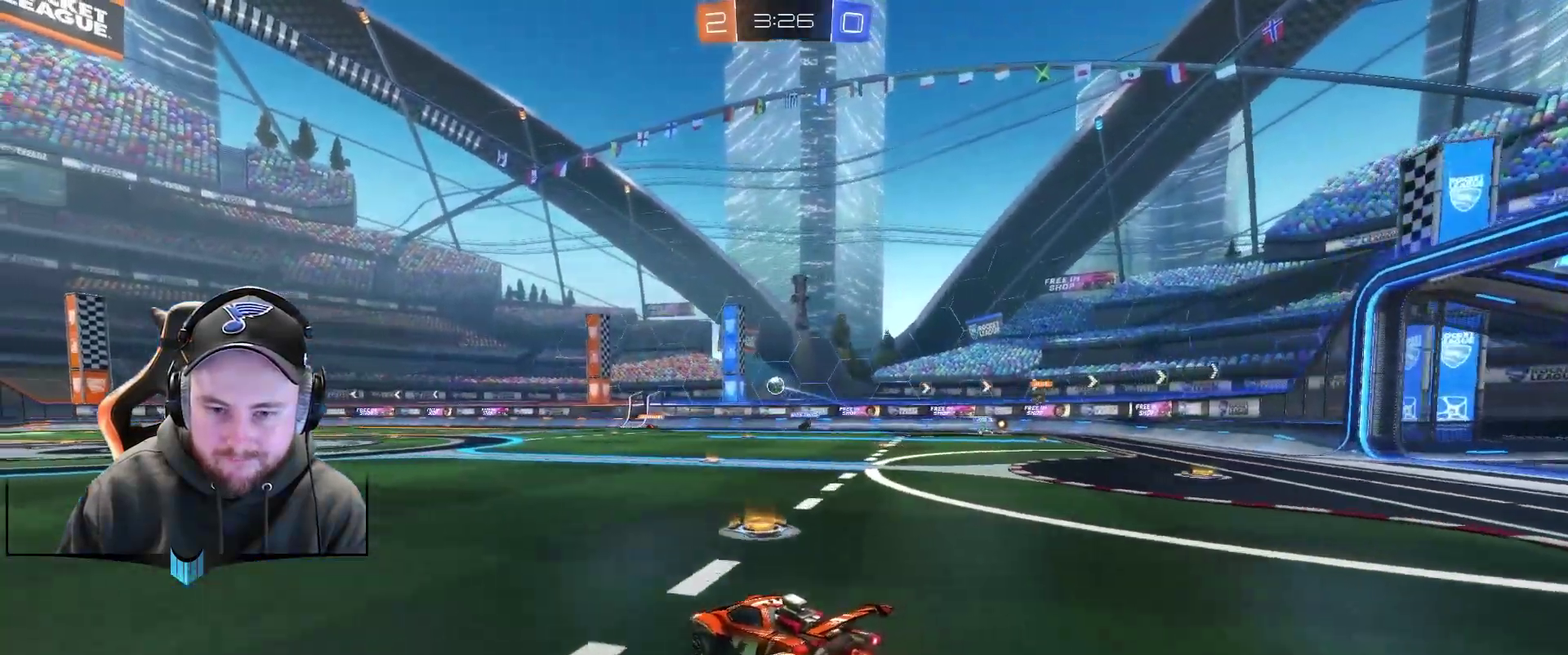
{"buttons": ["A", "R1", "R2"], "left_stick": "up-right", "right_stick": "center", "events": [[33, "R1", "down"], [33, "left_stick", "center"], [100, "left_stick", "left"], [467, "A", "down"], [467, "left_stick", "up-right"]]}
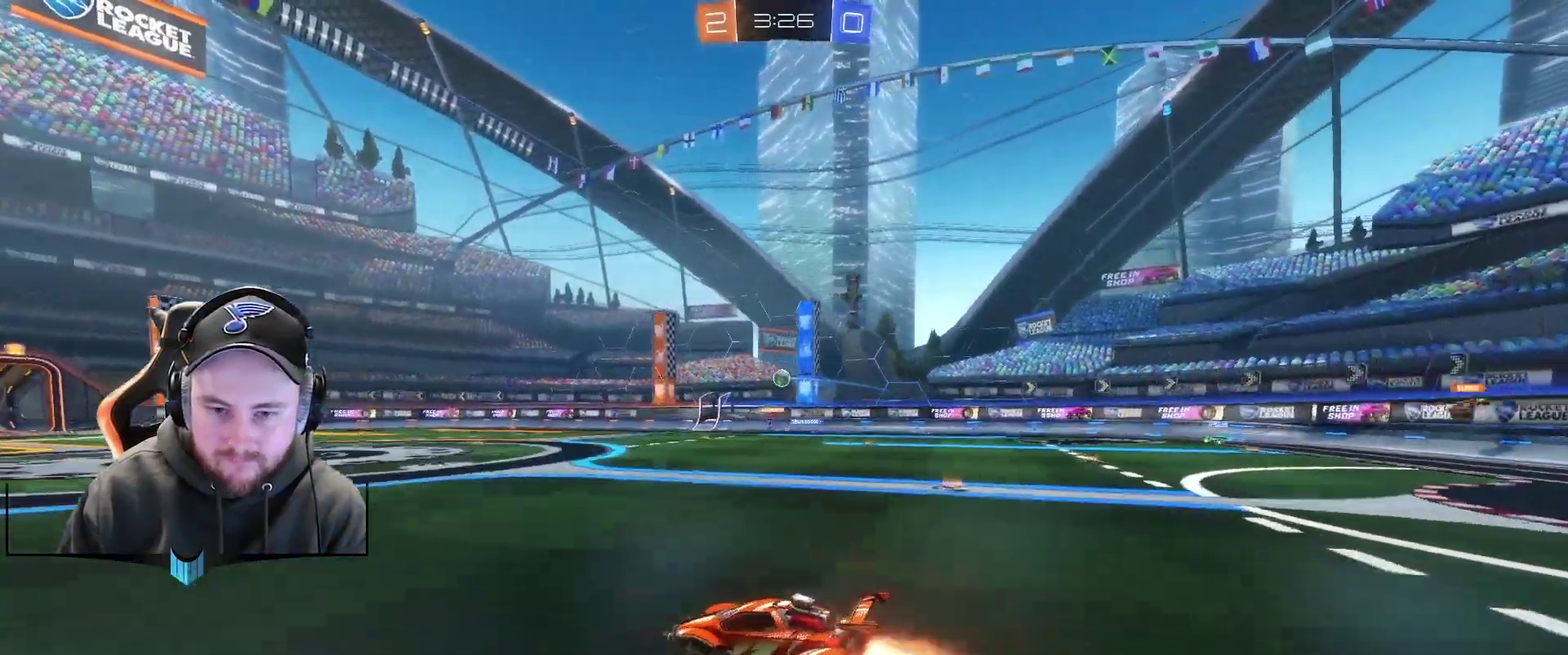
{"buttons": ["R2"], "left_stick": "up-right", "right_stick": "center"}
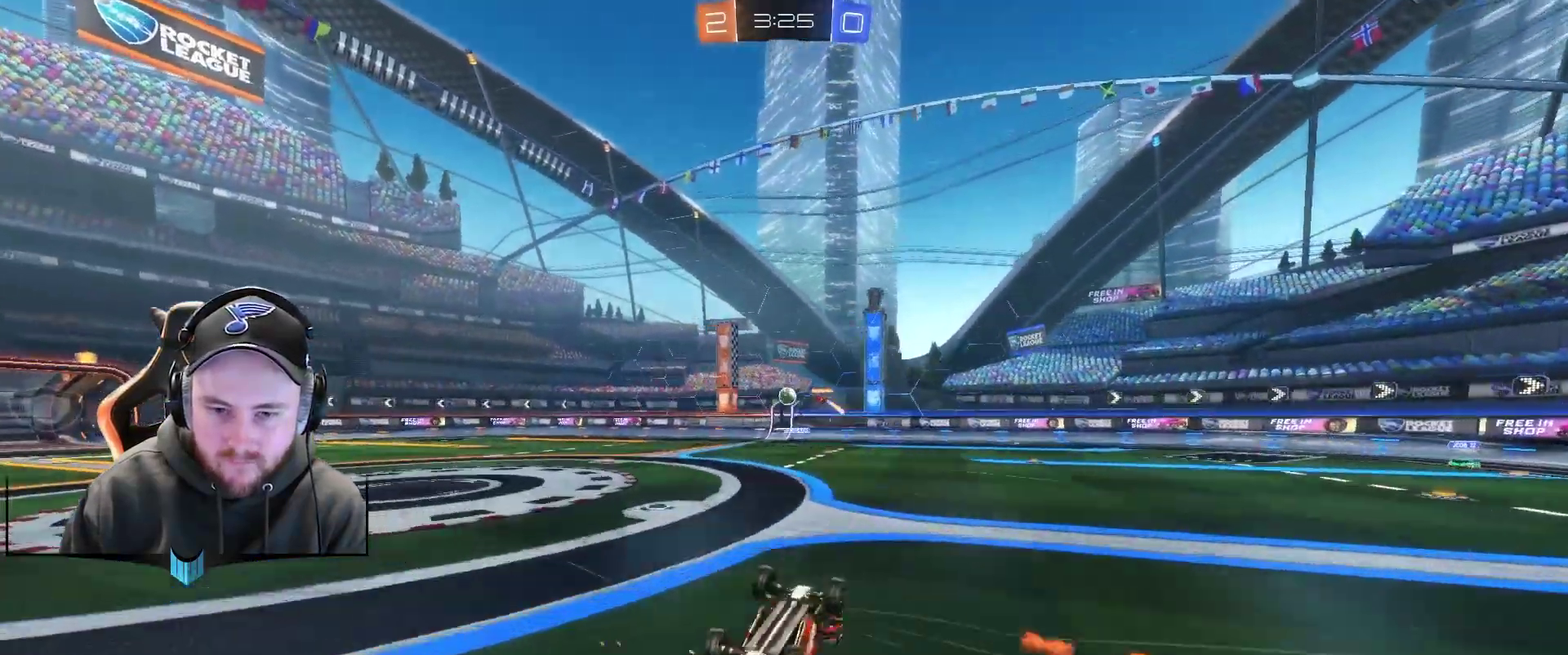
{"buttons": ["R2"], "left_stick": "center", "right_stick": "center"}
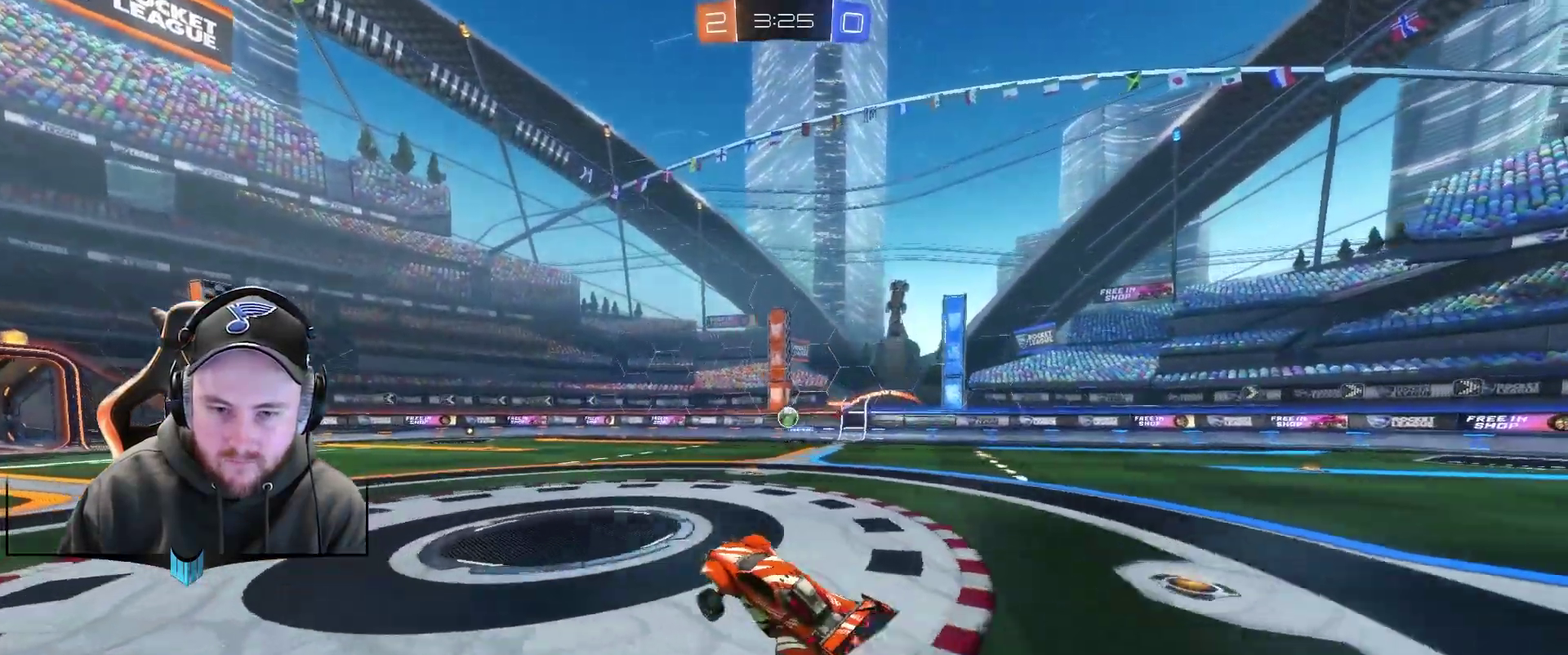
{"buttons": ["R2"], "left_stick": "center", "right_stick": "center", "events": [[83, "left_stick", "left"], [333, "left_stick", "down-left"], [450, "left_stick", "center"]]}